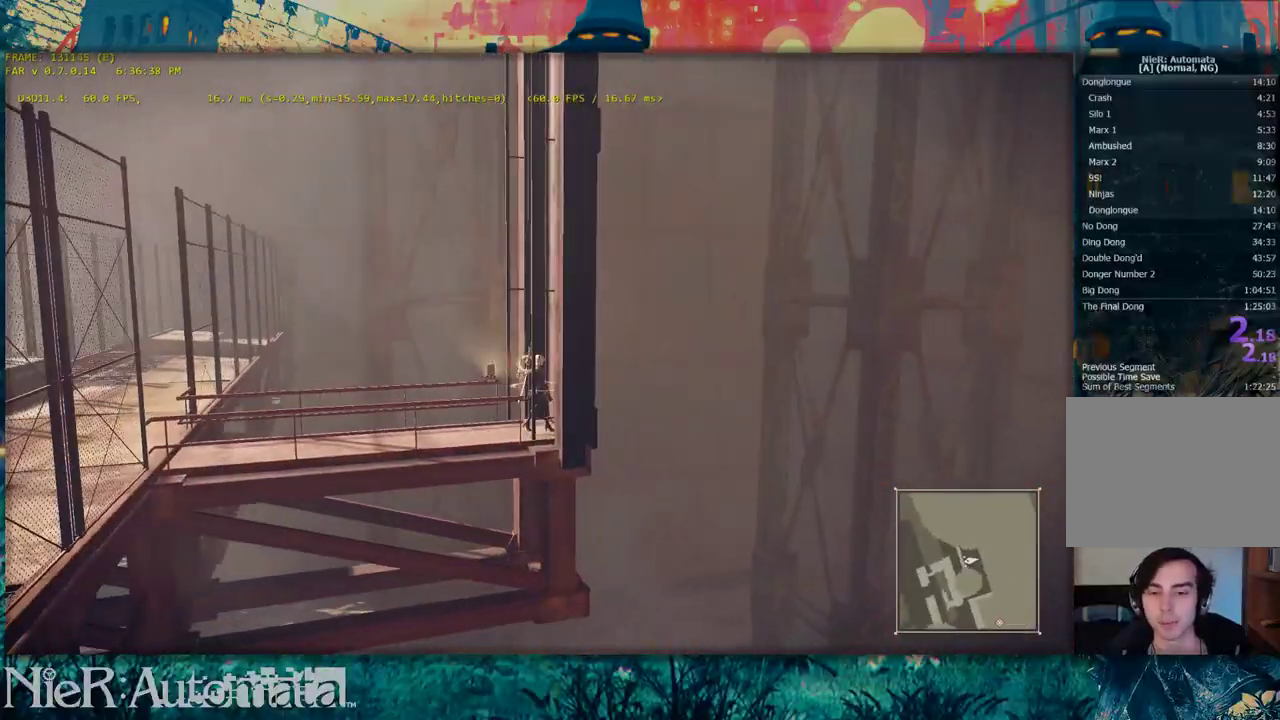
Gameplay with a controller (Xbox layout); each line is a JSON object with the inputs held at the frame after it (dt_ms = milliseconds from this image to that frame). "events" lists button and stick changes between this image and that frame as [ms after this image, input, new state], when the widget could be followed in between. Not read: L3.
{"dt_ms": 600, "buttons": ["Y"], "left_stick": "left", "right_stick": "center", "events": [[67, "Y", "down"]]}
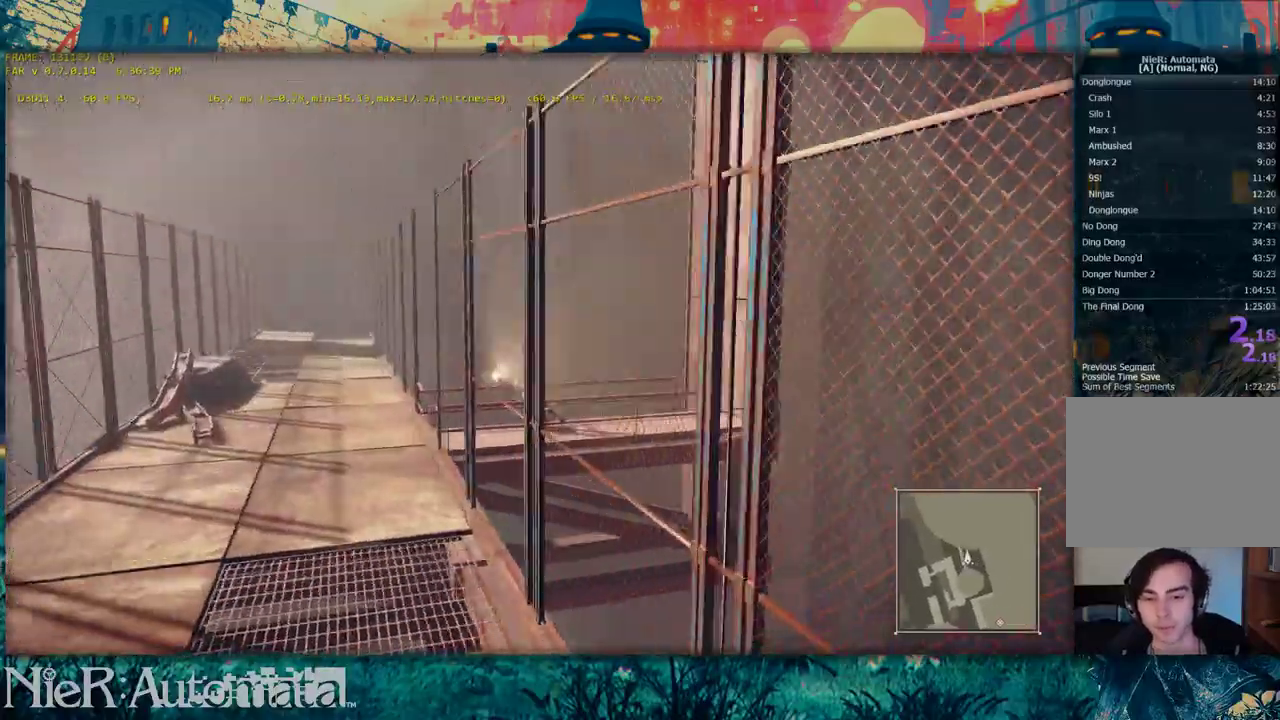
{"dt_ms": 400, "buttons": [], "left_stick": "down-right", "right_stick": "center", "events": [[117, "Y", "up"], [233, "left_stick", "down-left"], [300, "left_stick", "down"], [383, "left_stick", "down-right"]]}
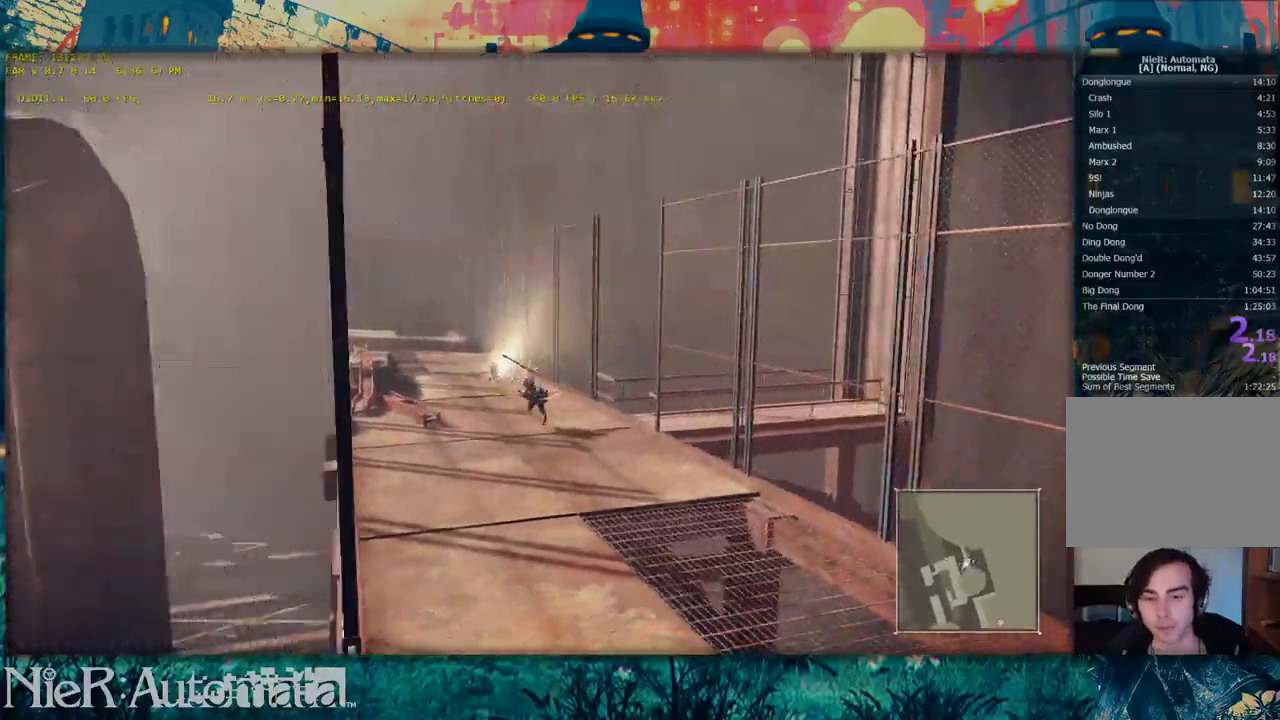
{"dt_ms": 300, "buttons": [], "left_stick": "up", "right_stick": "center", "events": [[100, "left_stick", "right"], [167, "left_stick", "up-right"], [267, "left_stick", "up"]]}
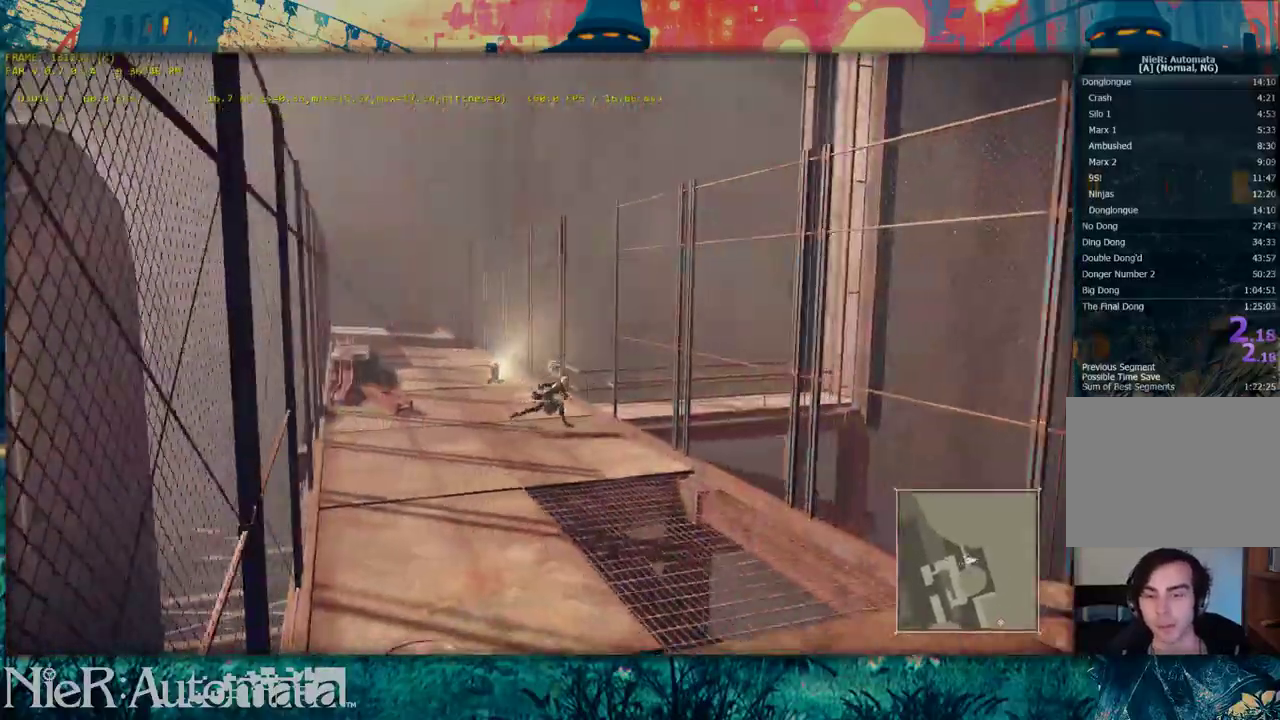
{"dt_ms": 300, "buttons": [], "left_stick": "up-right", "right_stick": "left", "events": [[117, "right_stick", "left"], [217, "left_stick", "up-right"]]}
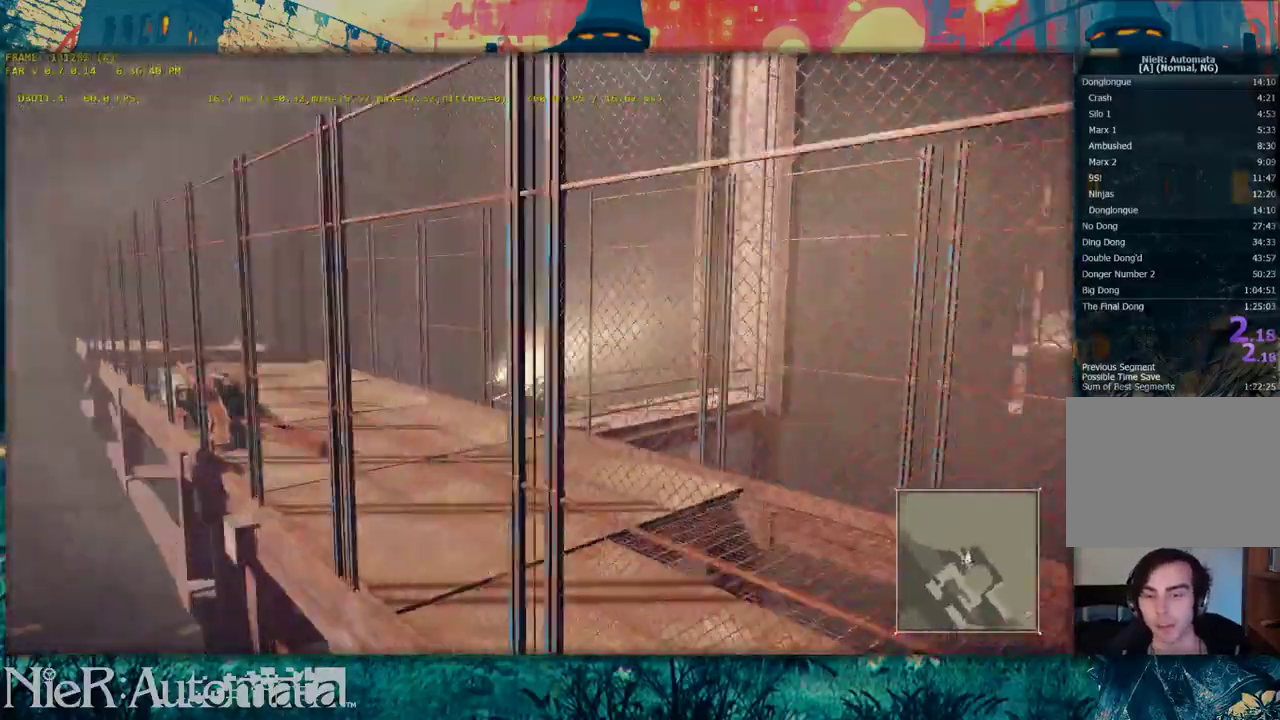
{"dt_ms": 600, "buttons": [], "left_stick": "up-left", "right_stick": "center"}
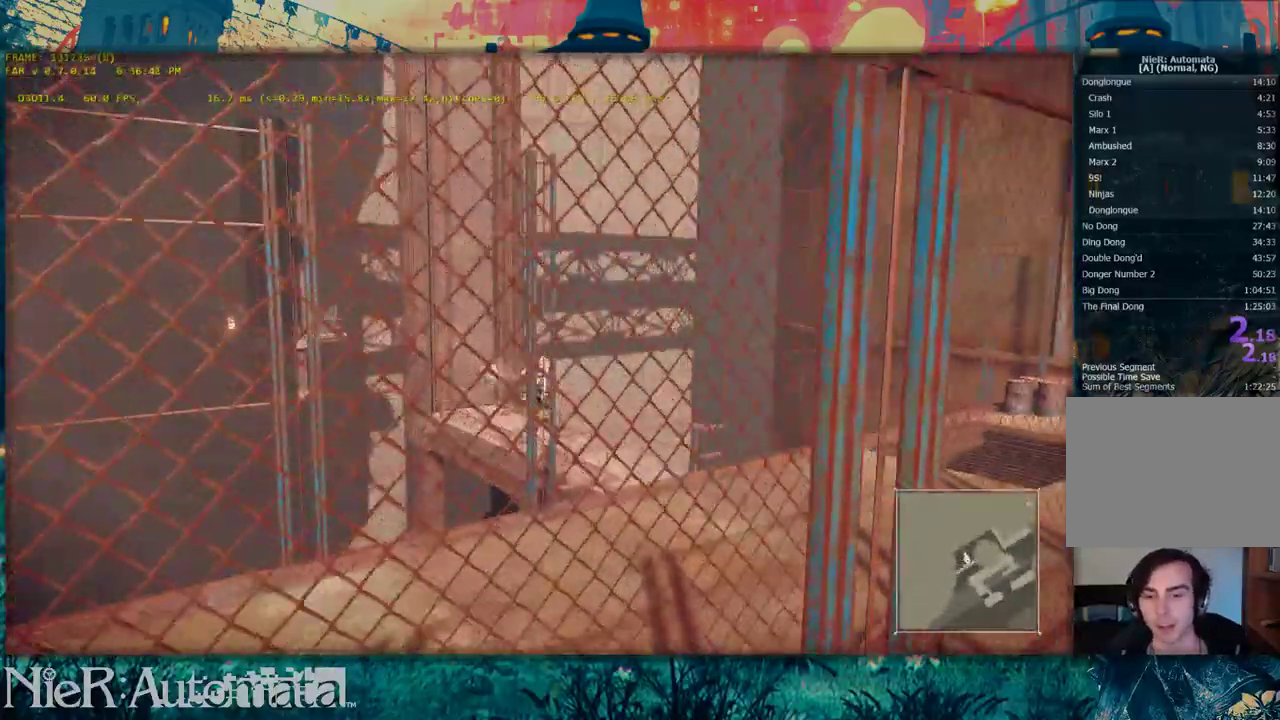
{"dt_ms": 400, "buttons": [], "left_stick": "center", "right_stick": "center", "events": [[250, "left_stick", "center"]]}
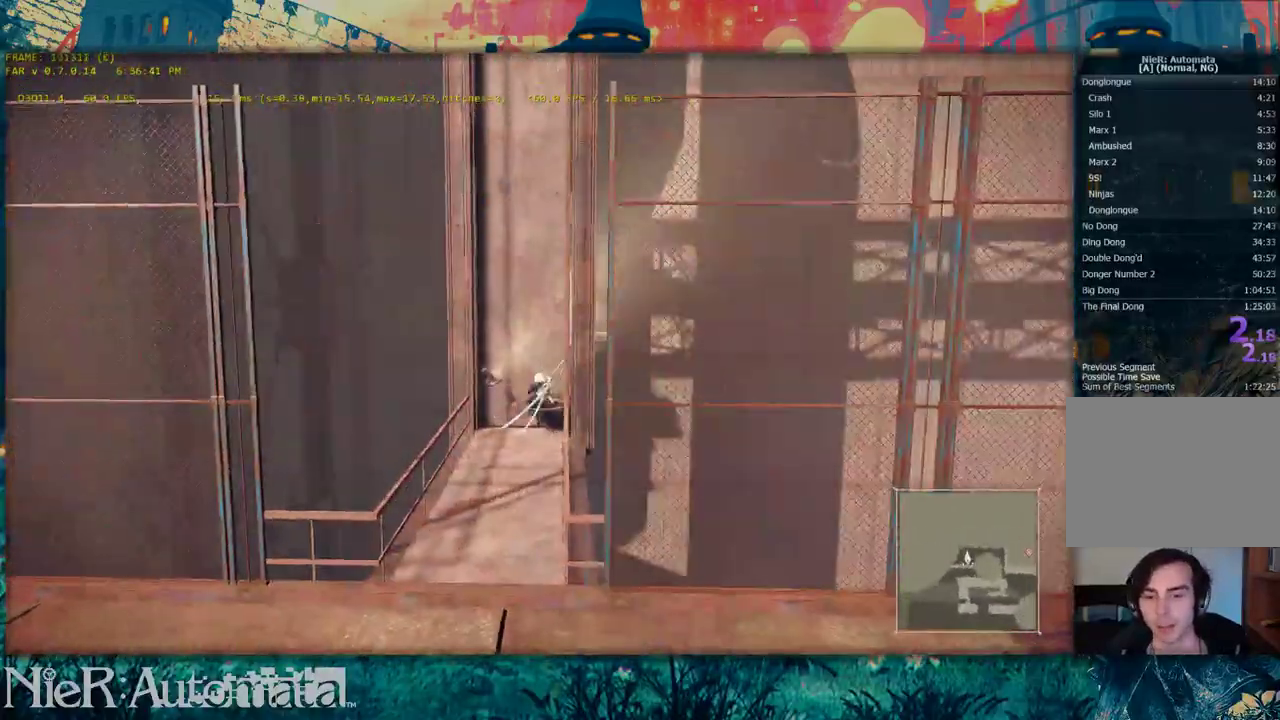
{"dt_ms": 500, "buttons": [], "left_stick": "center", "right_stick": "center", "events": []}
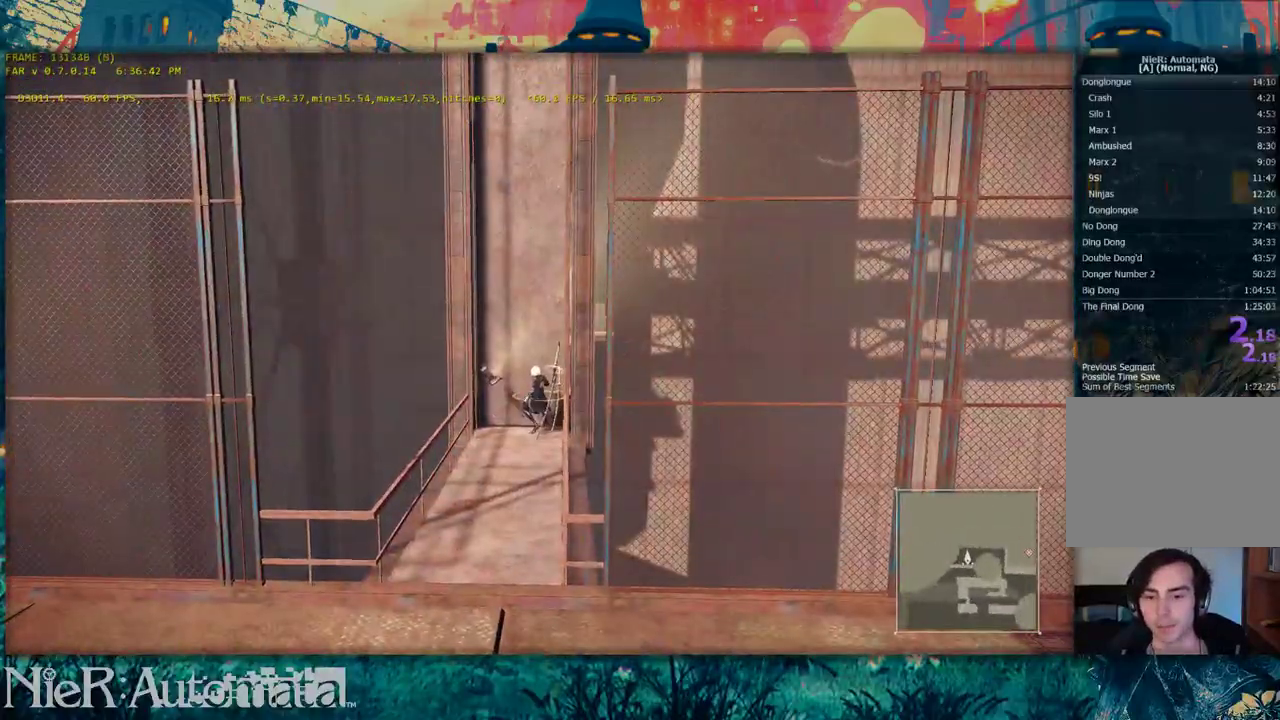
{"dt_ms": 300, "buttons": [], "left_stick": "down-left", "right_stick": "right", "events": [[183, "right_stick", "right"], [200, "left_stick", "down-left"]]}
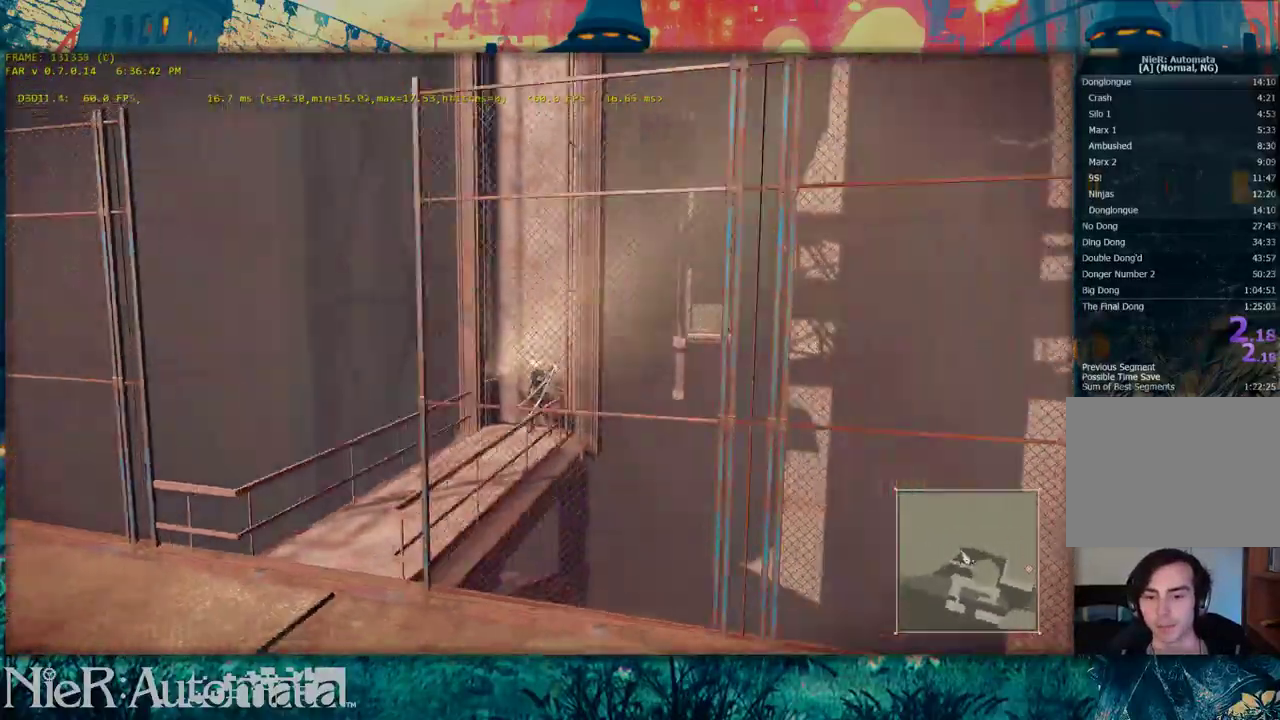
{"dt_ms": 700, "buttons": ["Y"], "left_stick": "left", "right_stick": "center", "events": [[300, "right_stick", "center"], [367, "left_stick", "left"], [417, "Y", "down"]]}
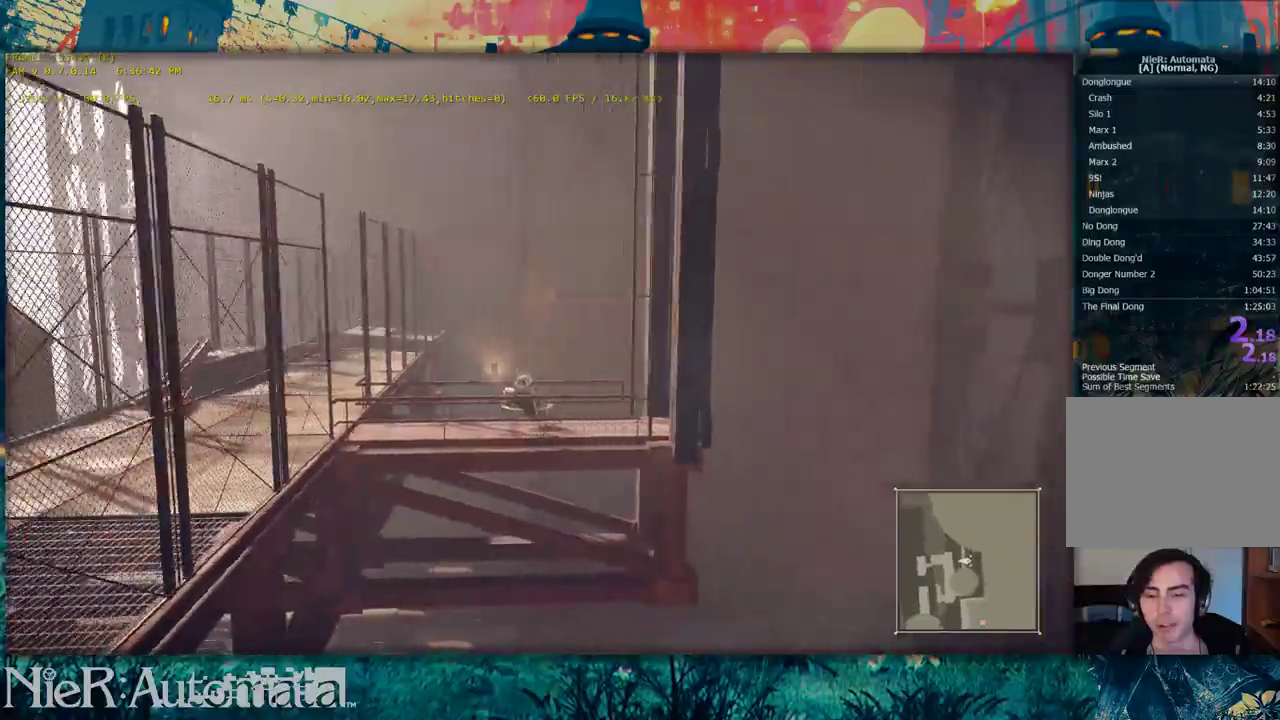
{"dt_ms": 500, "buttons": [], "left_stick": "down", "right_stick": "center", "events": [[300, "left_stick", "down-left"], [433, "left_stick", "down"], [450, "Y", "up"]]}
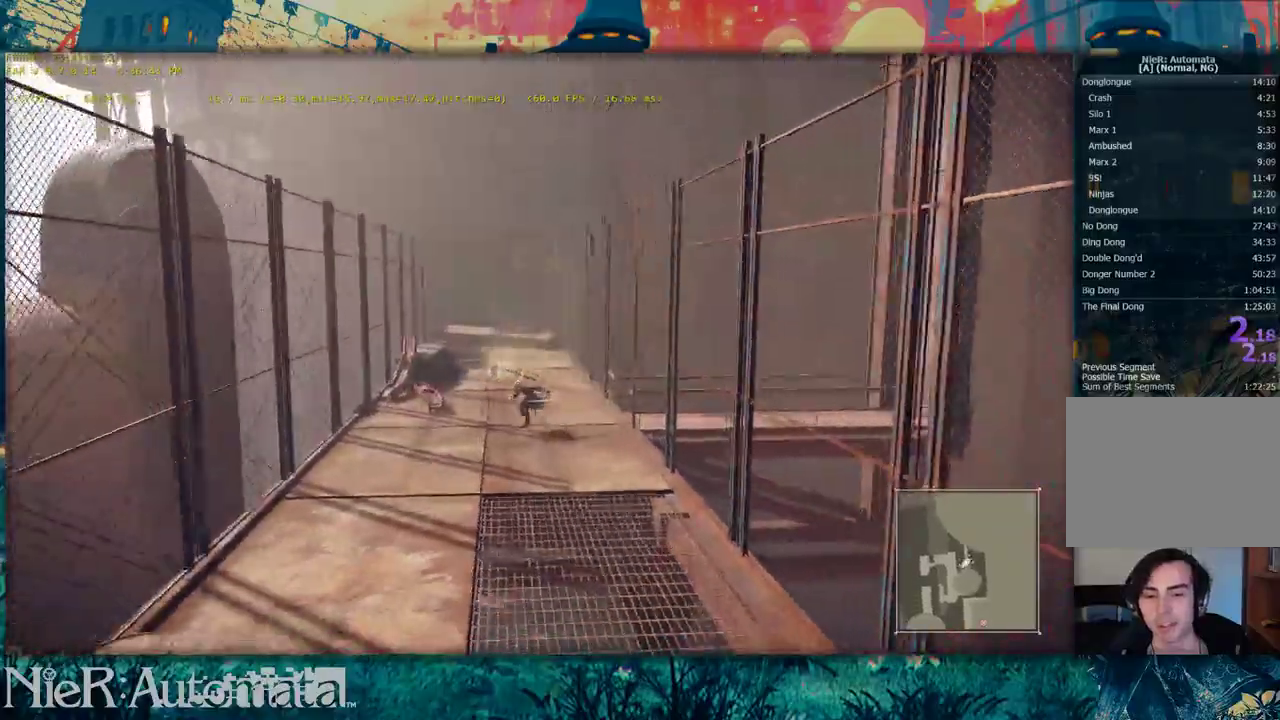
{"dt_ms": 500, "buttons": [], "left_stick": "up-right", "right_stick": "center", "events": [[367, "left_stick", "right"], [433, "left_stick", "up-right"]]}
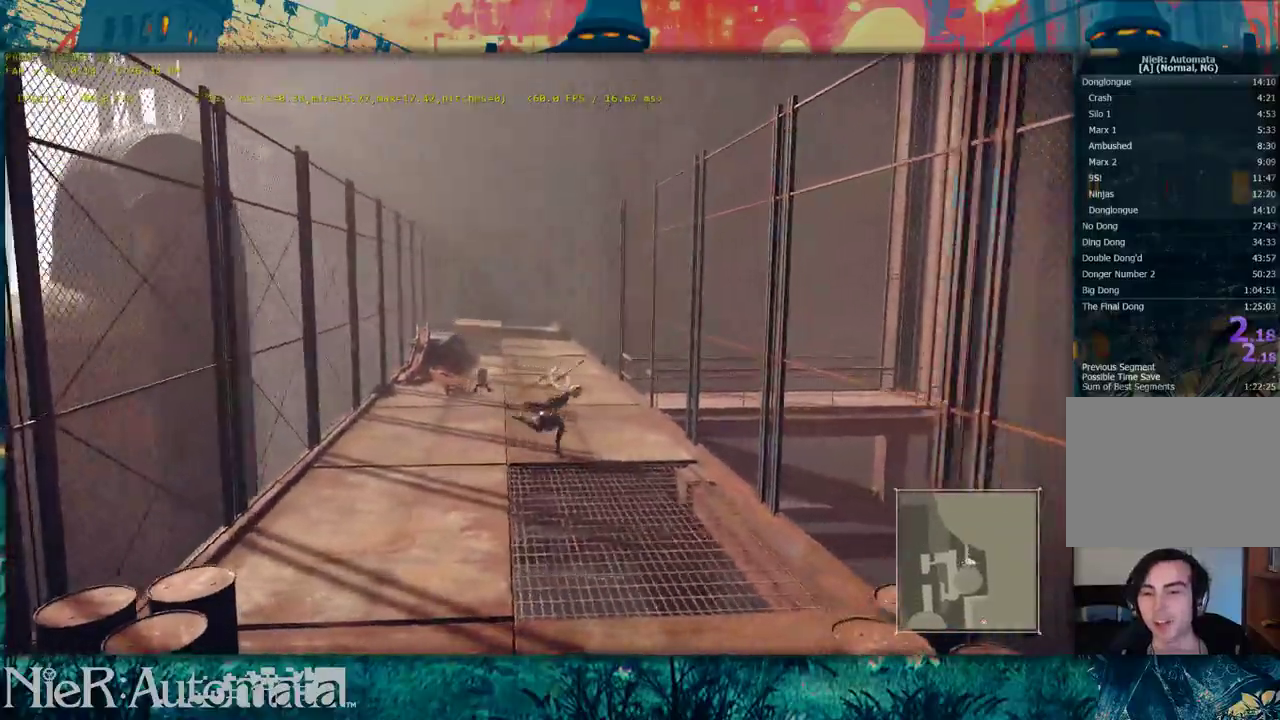
{"dt_ms": 600, "buttons": [], "left_stick": "down", "right_stick": "center", "events": [[33, "left_stick", "up"], [100, "left_stick", "up-left"], [200, "left_stick", "left"], [483, "left_stick", "down-left"], [600, "left_stick", "down"]]}
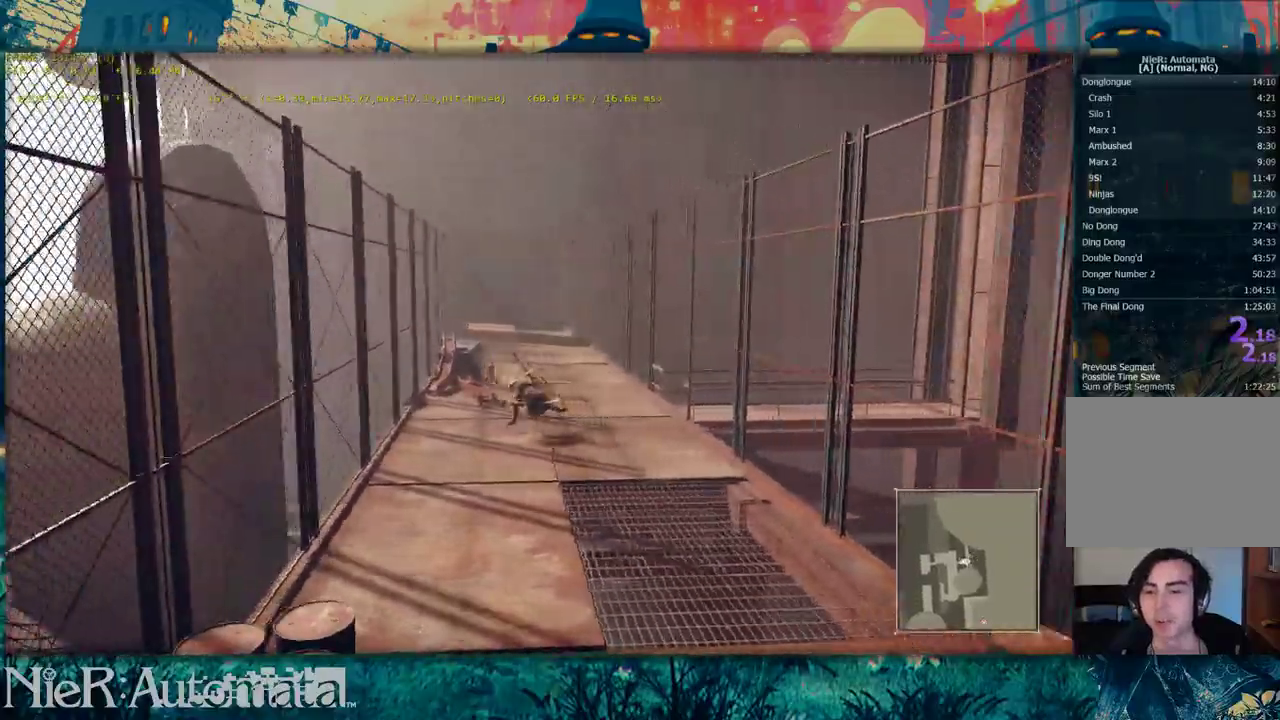
{"dt_ms": 500, "buttons": [], "left_stick": "up-left", "right_stick": "center", "events": [[117, "left_stick", "down-right"], [167, "left_stick", "right"], [217, "left_stick", "up-right"], [350, "left_stick", "up"], [467, "left_stick", "up-left"]]}
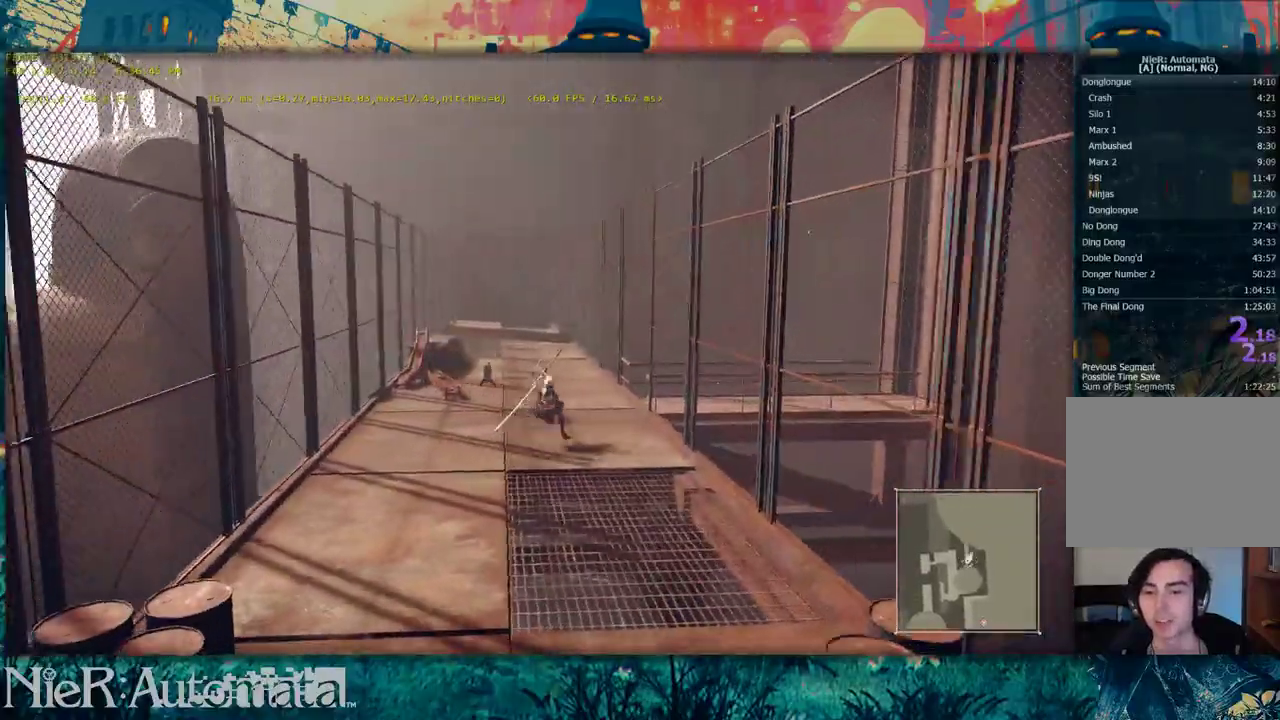
{"dt_ms": 600, "buttons": [], "left_stick": "right", "right_stick": "center", "events": [[117, "left_stick", "left"], [300, "left_stick", "down-left"], [367, "left_stick", "down"], [433, "left_stick", "down-right"], [517, "left_stick", "right"]]}
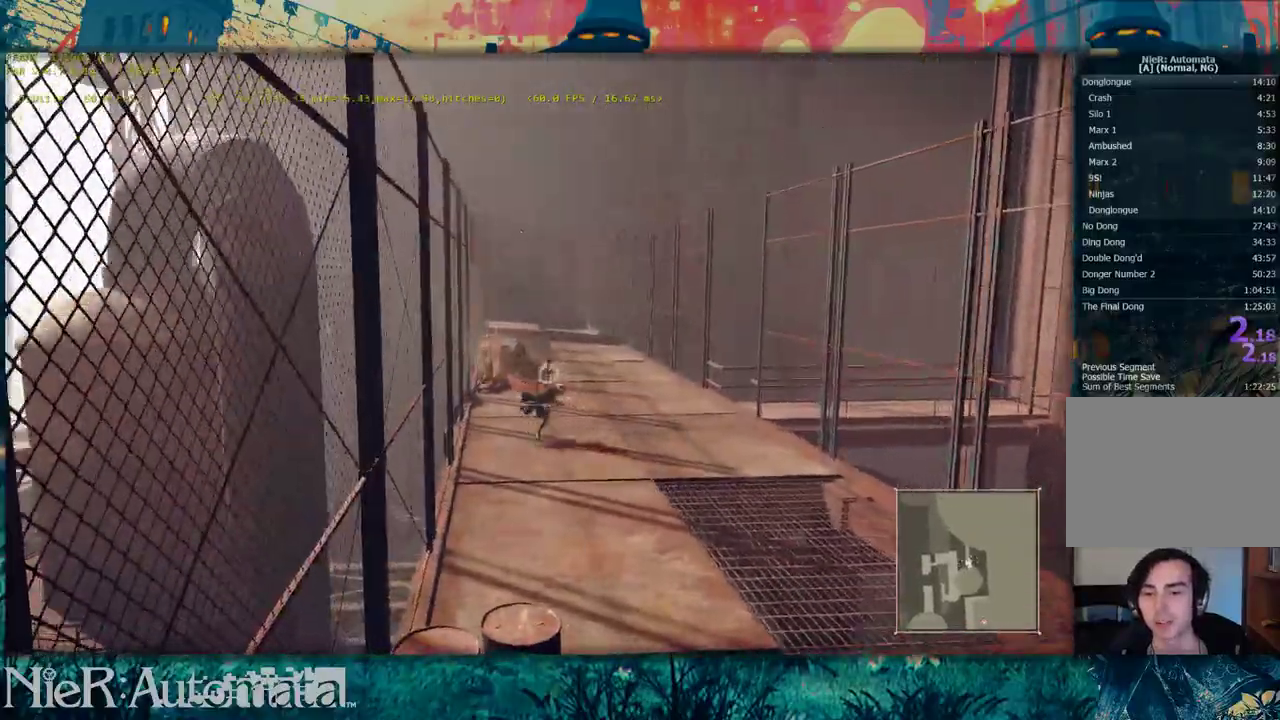
{"dt_ms": 400, "buttons": [], "left_stick": "up-left", "right_stick": "center", "events": [[17, "left_stick", "up-right"], [200, "left_stick", "up"], [317, "left_stick", "up-left"]]}
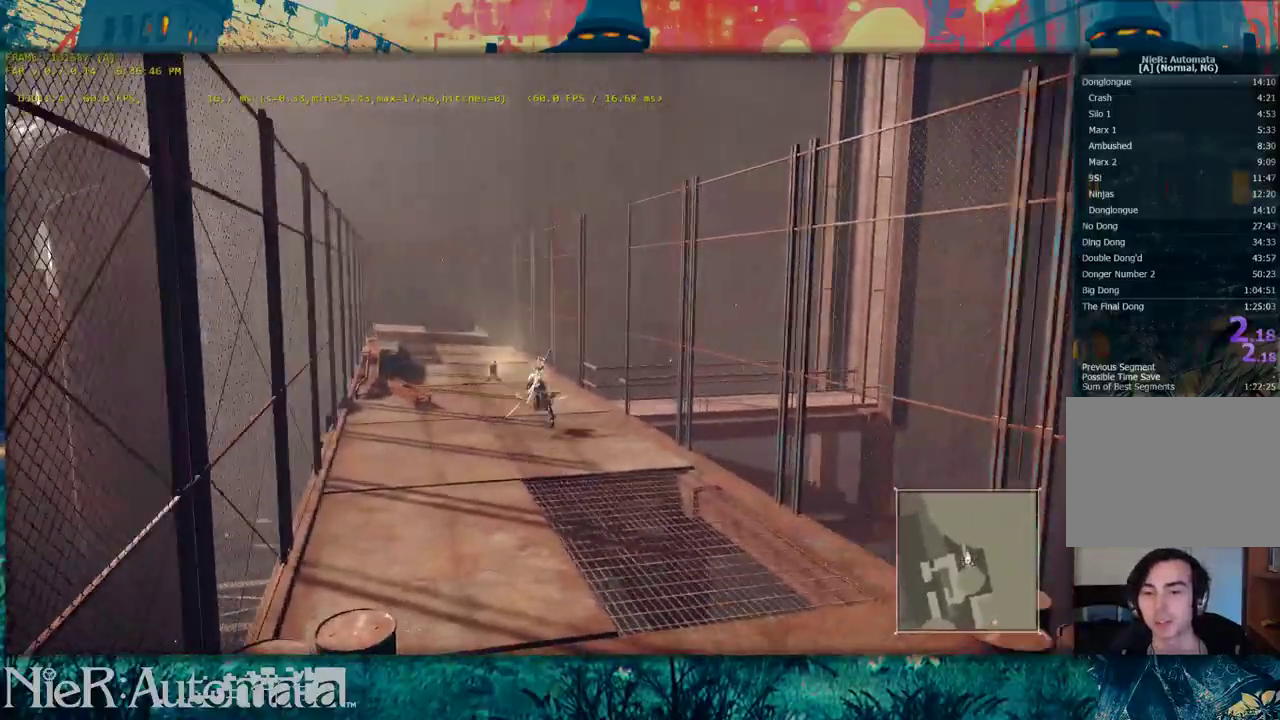
{"dt_ms": 500, "buttons": [], "left_stick": "center", "right_stick": "right", "events": [[33, "left_stick", "center"], [150, "right_stick", "left"], [283, "right_stick", "center"], [433, "right_stick", "right"]]}
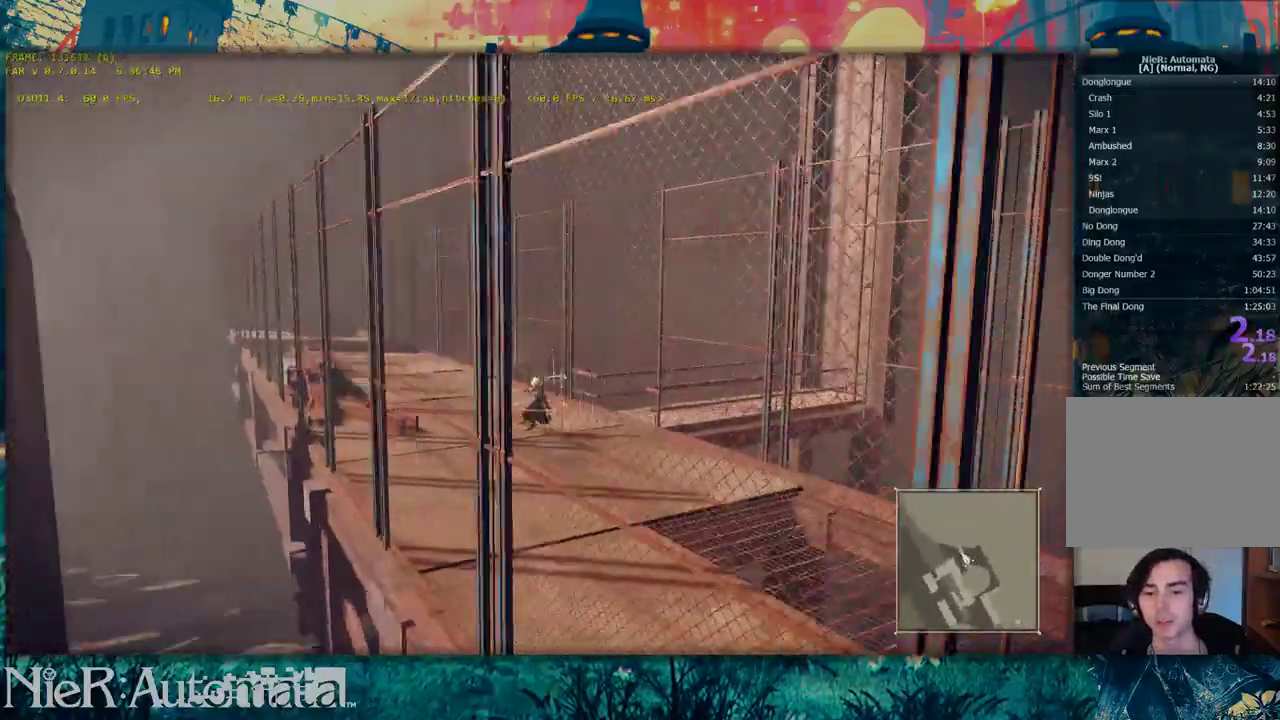
{"dt_ms": 400, "buttons": [], "left_stick": "down", "right_stick": "center", "events": [[217, "left_stick", "down"], [217, "right_stick", "center"]]}
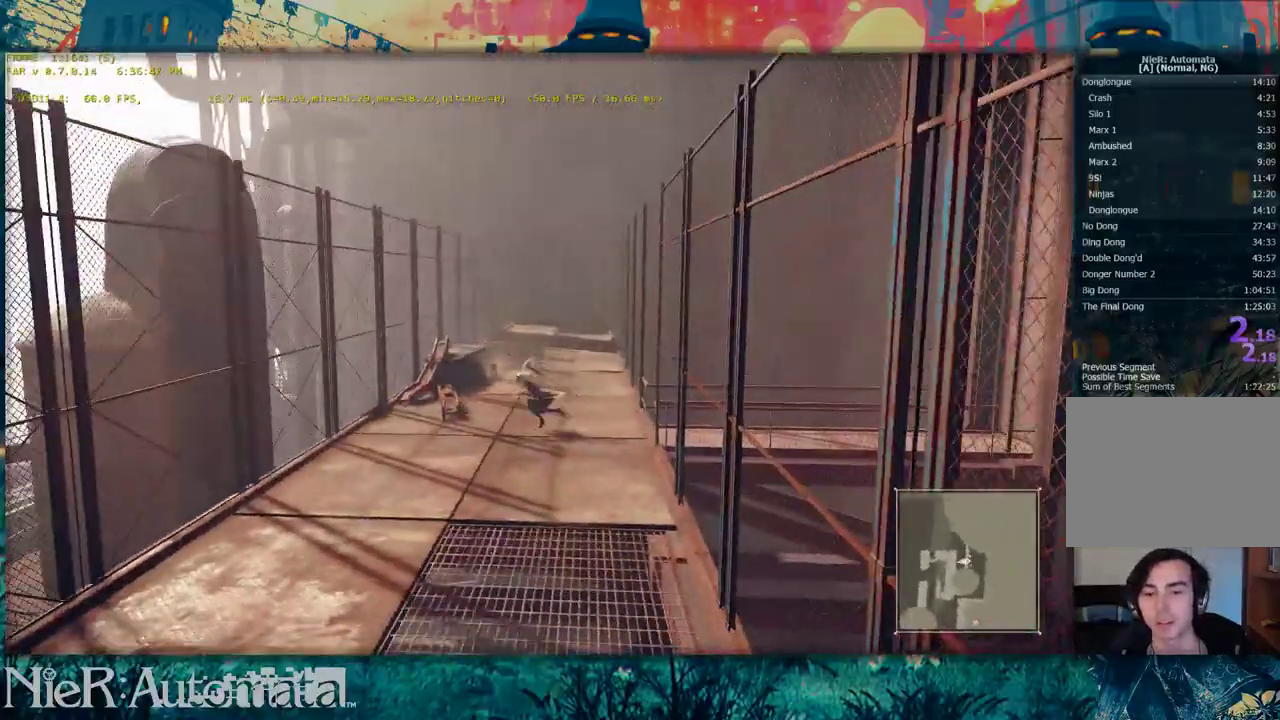
{"dt_ms": 600, "buttons": [], "left_stick": "up-right", "right_stick": "center", "events": [[433, "left_stick", "down-right"], [517, "left_stick", "right"], [583, "left_stick", "up-right"]]}
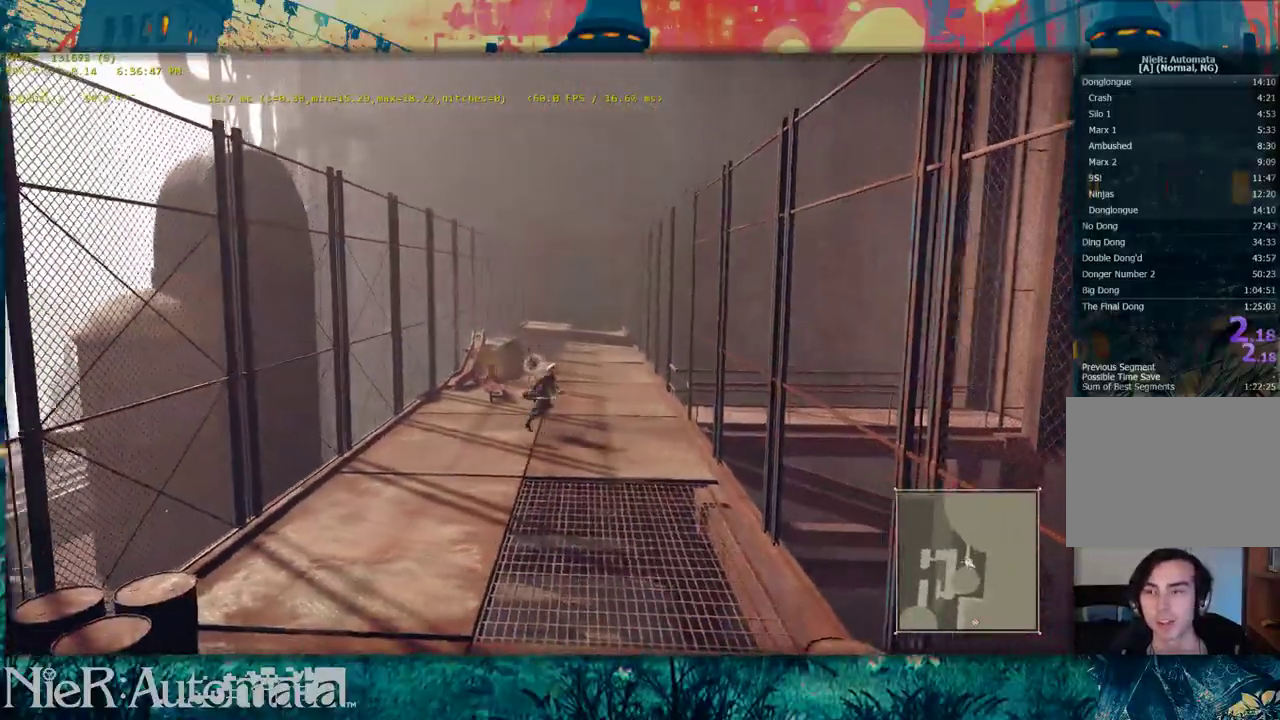
{"dt_ms": 400, "buttons": [], "left_stick": "center", "right_stick": "center", "events": [[100, "left_stick", "center"]]}
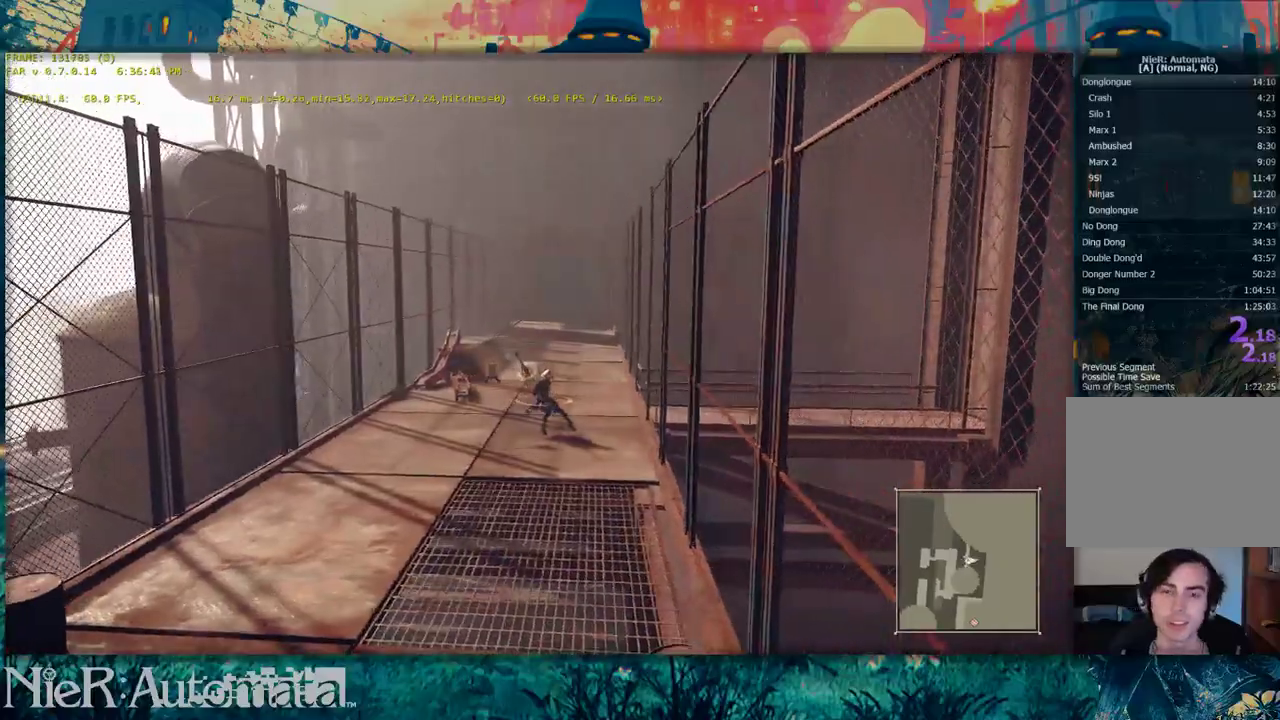
{"dt_ms": 500, "buttons": [], "left_stick": "center", "right_stick": "center", "events": []}
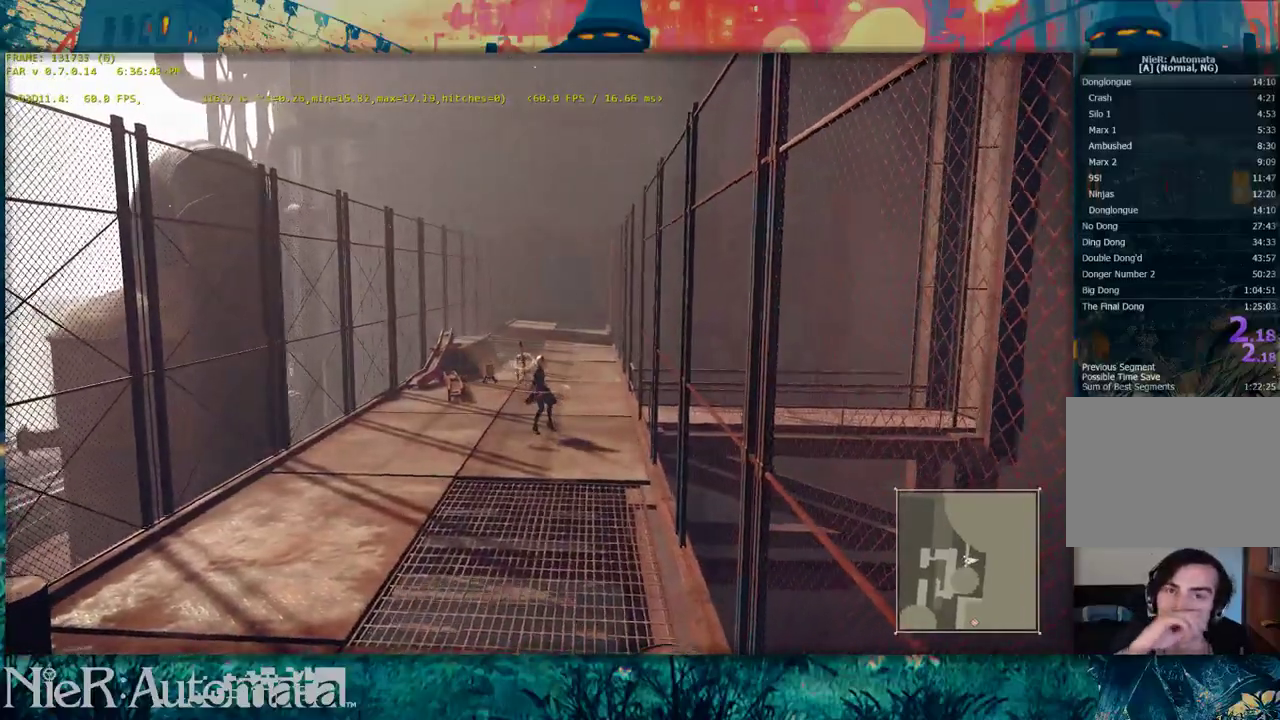
{"dt_ms": 500, "buttons": [], "left_stick": "center", "right_stick": "center", "events": []}
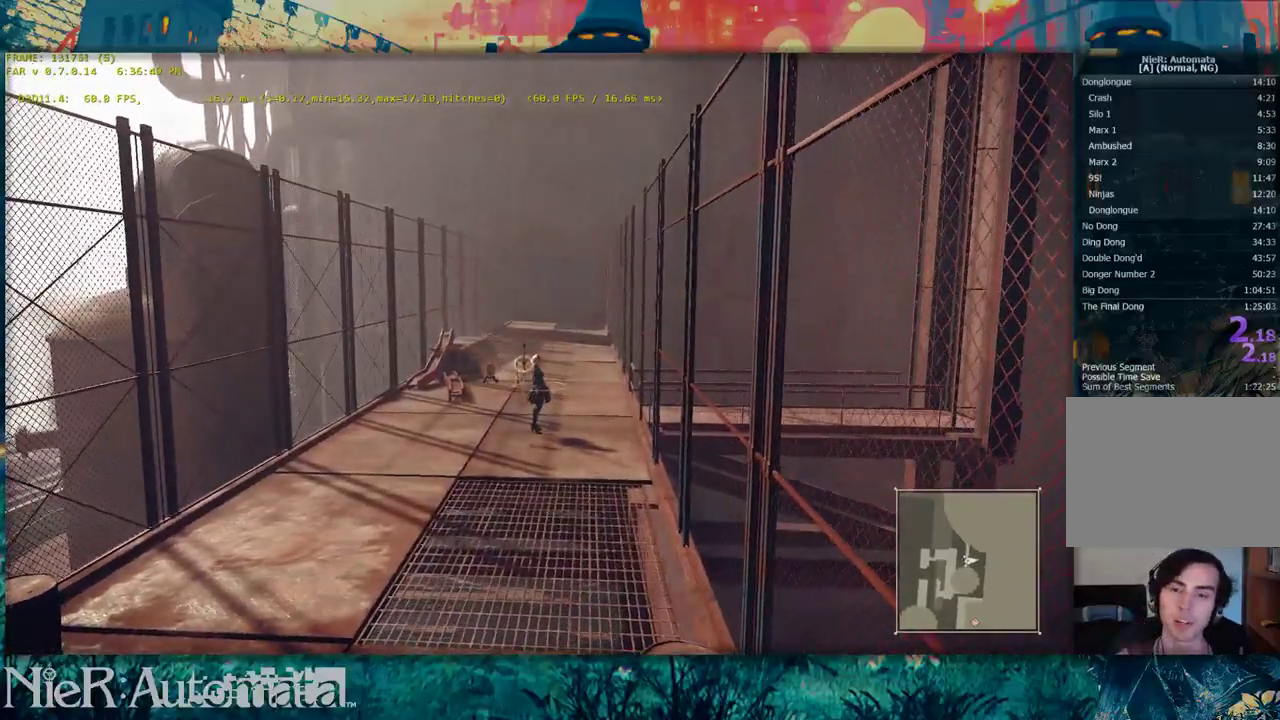
{"dt_ms": 500, "buttons": [], "left_stick": "down-left", "right_stick": "center", "events": [[417, "left_stick", "down-left"]]}
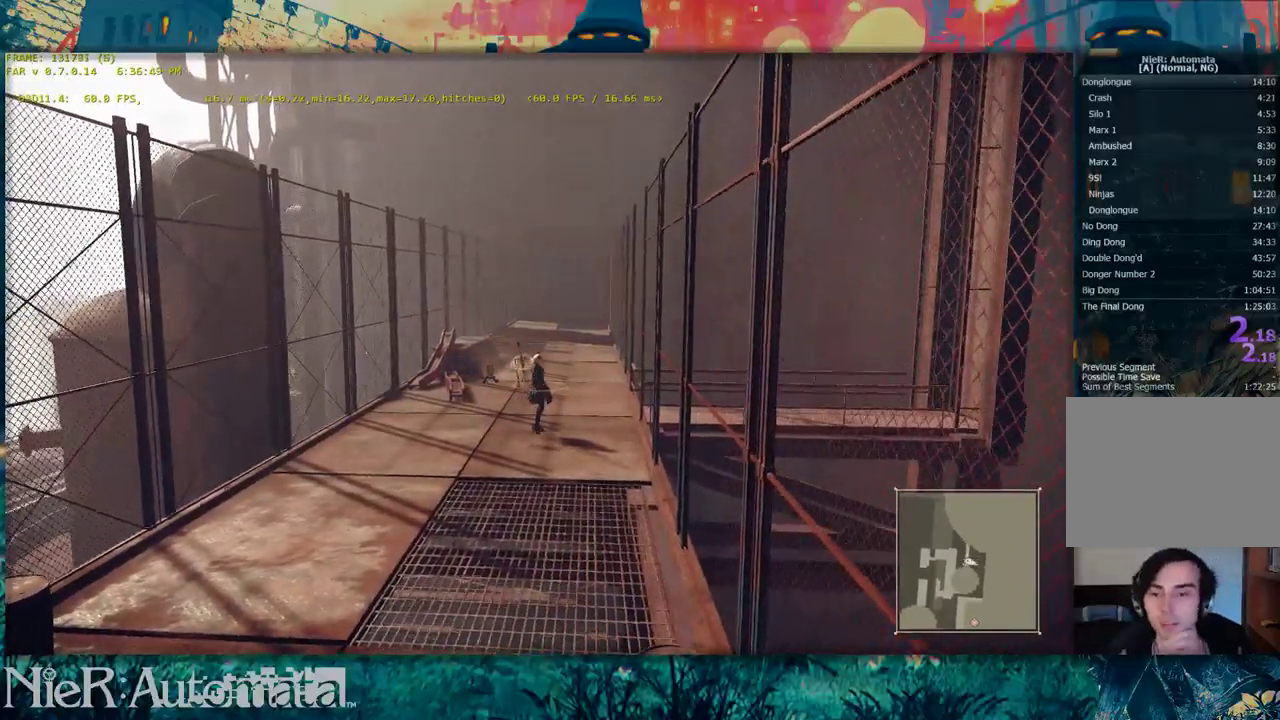
{"dt_ms": 600, "buttons": [], "left_stick": "left", "right_stick": "center", "events": [[17, "left_stick", "left"], [350, "left_stick", "down-left"], [400, "left_stick", "center"], [550, "left_stick", "left"]]}
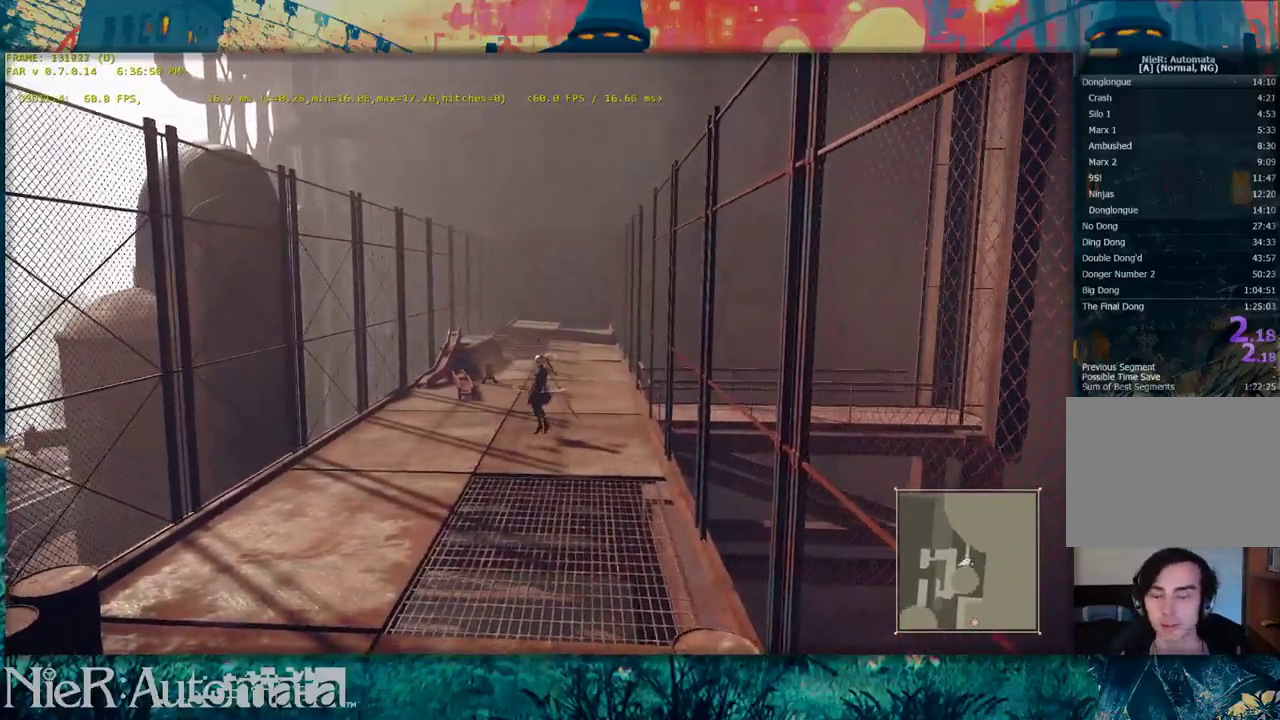
{"dt_ms": 400, "buttons": [], "left_stick": "center", "right_stick": "left", "events": [[200, "left_stick", "center"], [400, "right_stick", "left"]]}
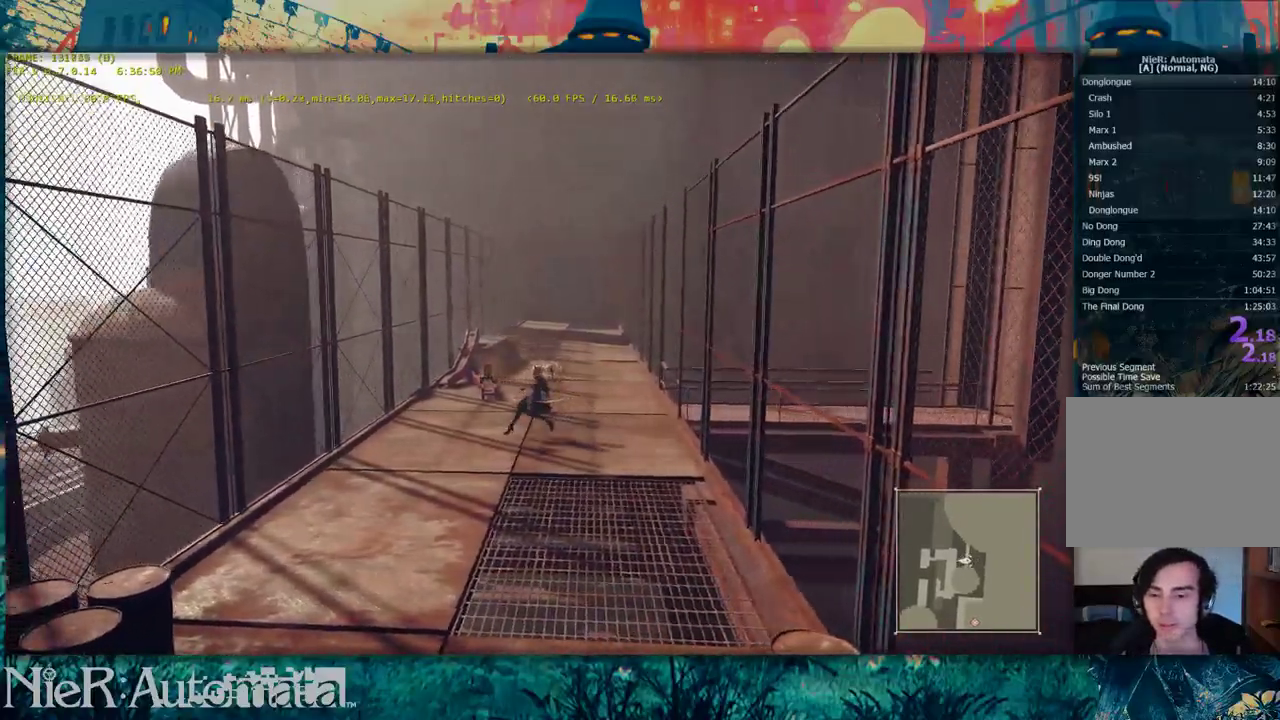
{"dt_ms": 700, "buttons": [], "left_stick": "right", "right_stick": "center", "events": [[67, "right_stick", "center"], [583, "right_stick", "down-left"], [633, "left_stick", "right"], [667, "right_stick", "center"]]}